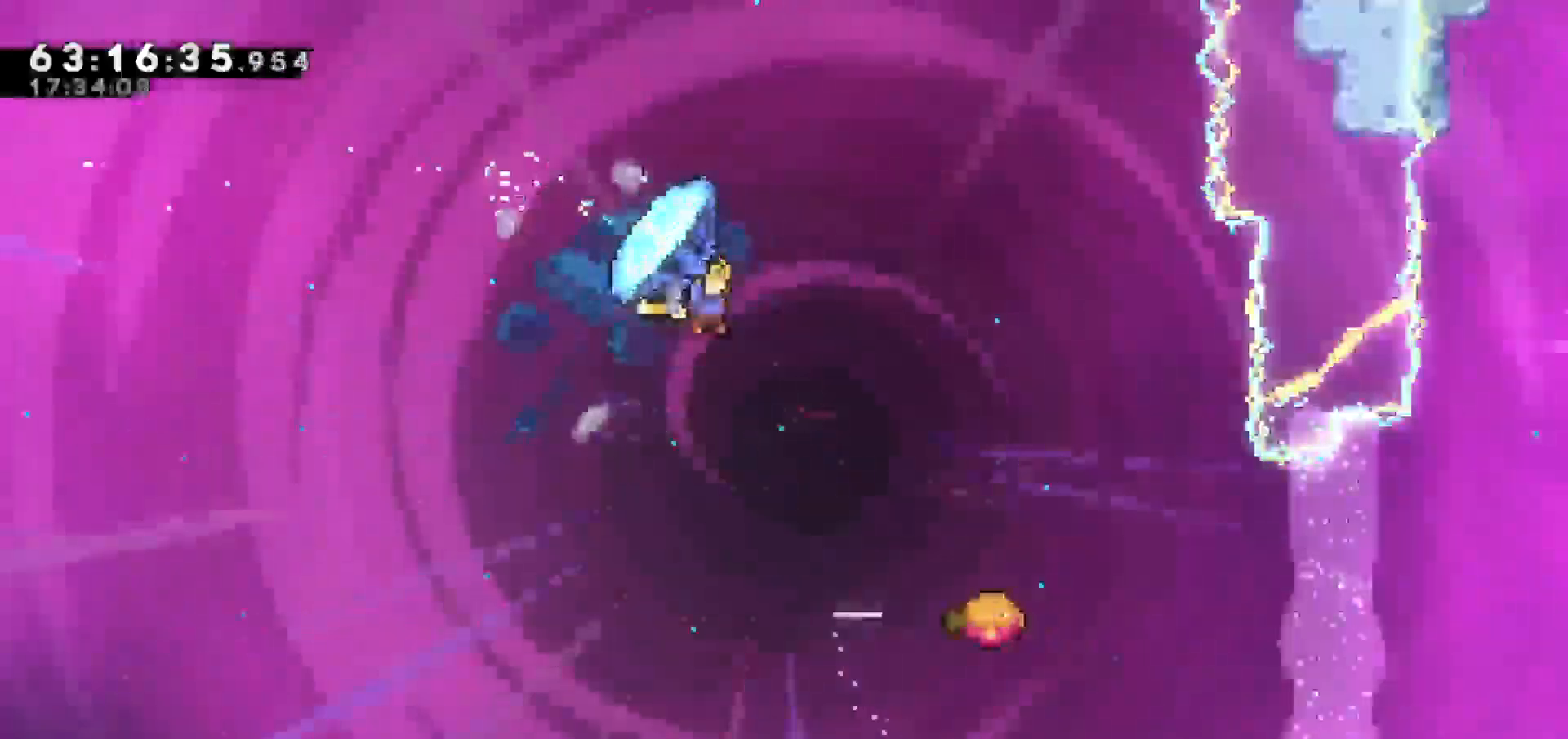
Gameplay with keyboard; each line is a JSON object with the keys held at the frame after it. "events" lists presses ("down") and releases ("up") of "dash", "demo", "down", "escape", "grab", "jump", "jump2", "left", "return", "right", "talk" and "up" between this image and that frame as [ms after this image, input, new state], when the widget could be followed in between. No other keys are recorded. Mouse input is not recorded. Key names are as the overlay labels them; some are game actions (e.g. jump) rather than physical keys.
{"keys": ["left"], "events": [[383, "right", "up"], [467, "grab", "up"], [467, "left", "down"]]}
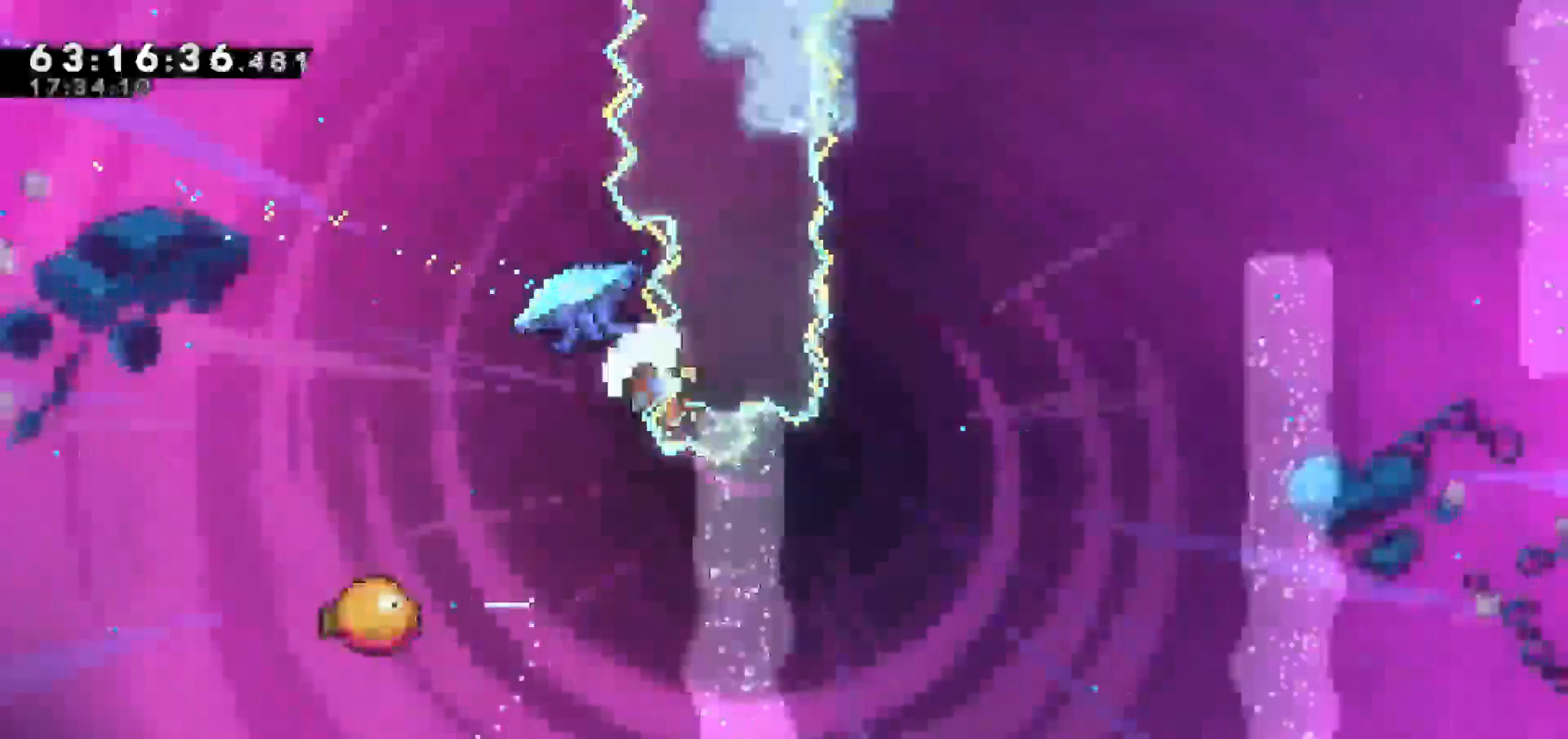
{"keys": [], "events": [[500, "left", "up"]]}
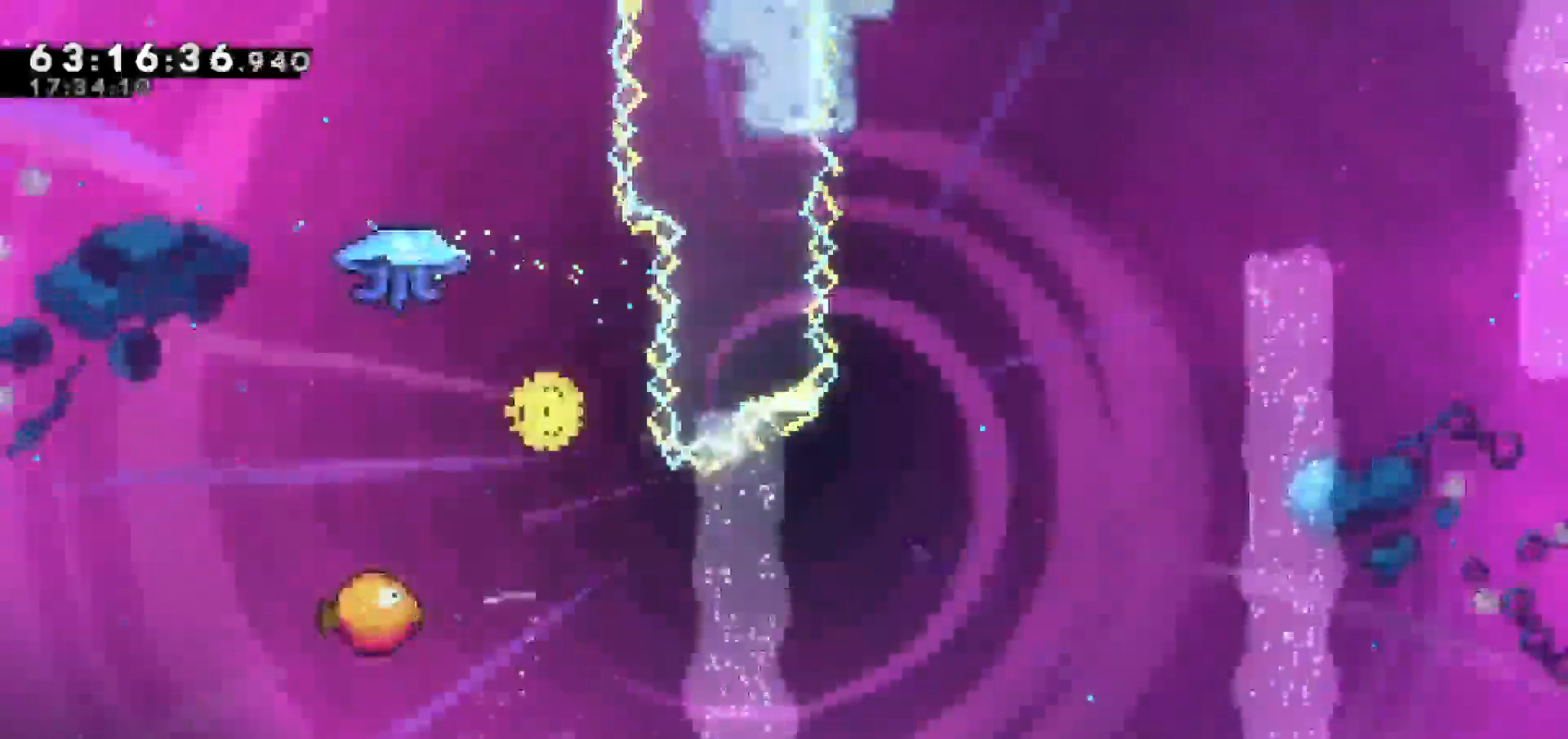
{"keys": [], "events": []}
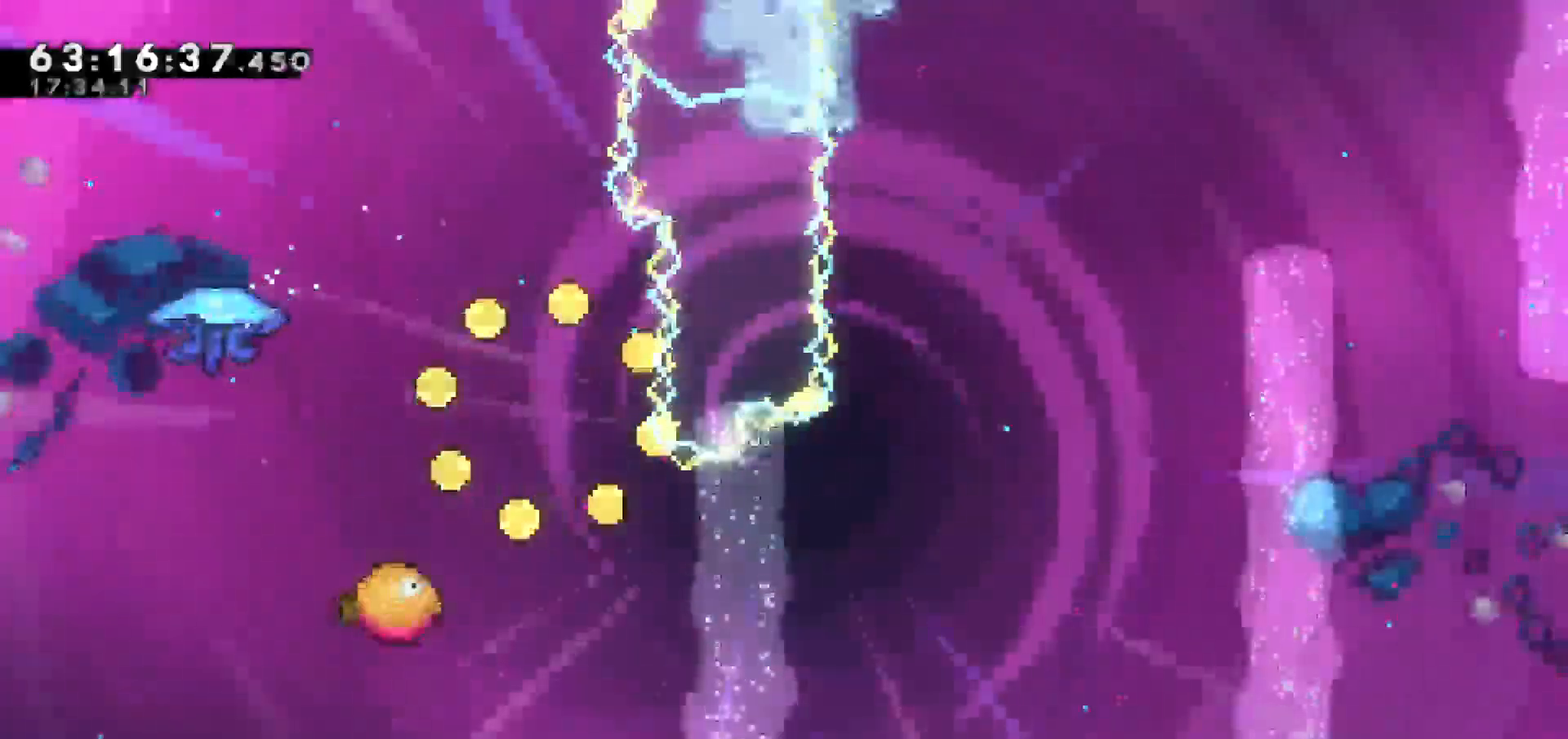
{"keys": [], "events": []}
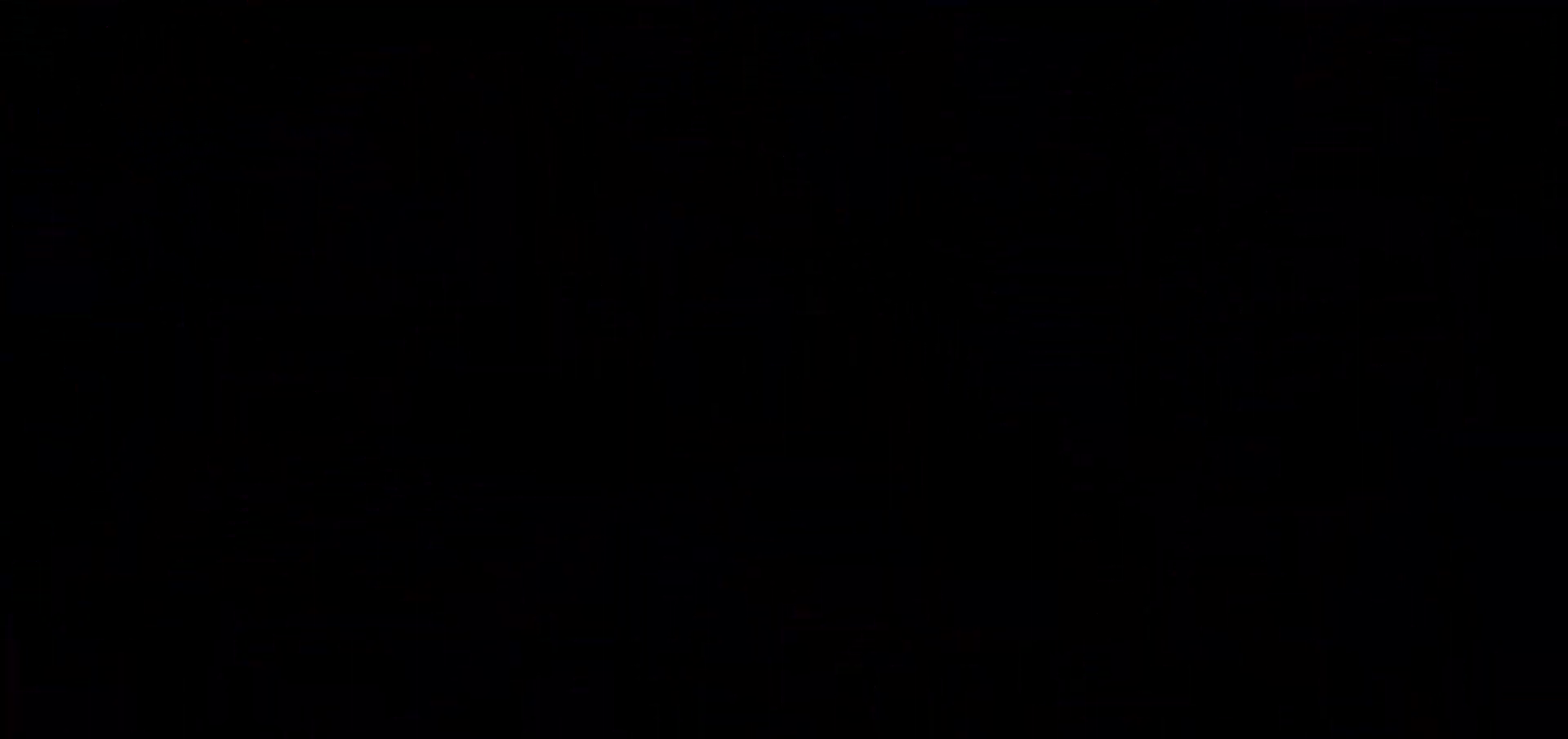
{"keys": [], "events": []}
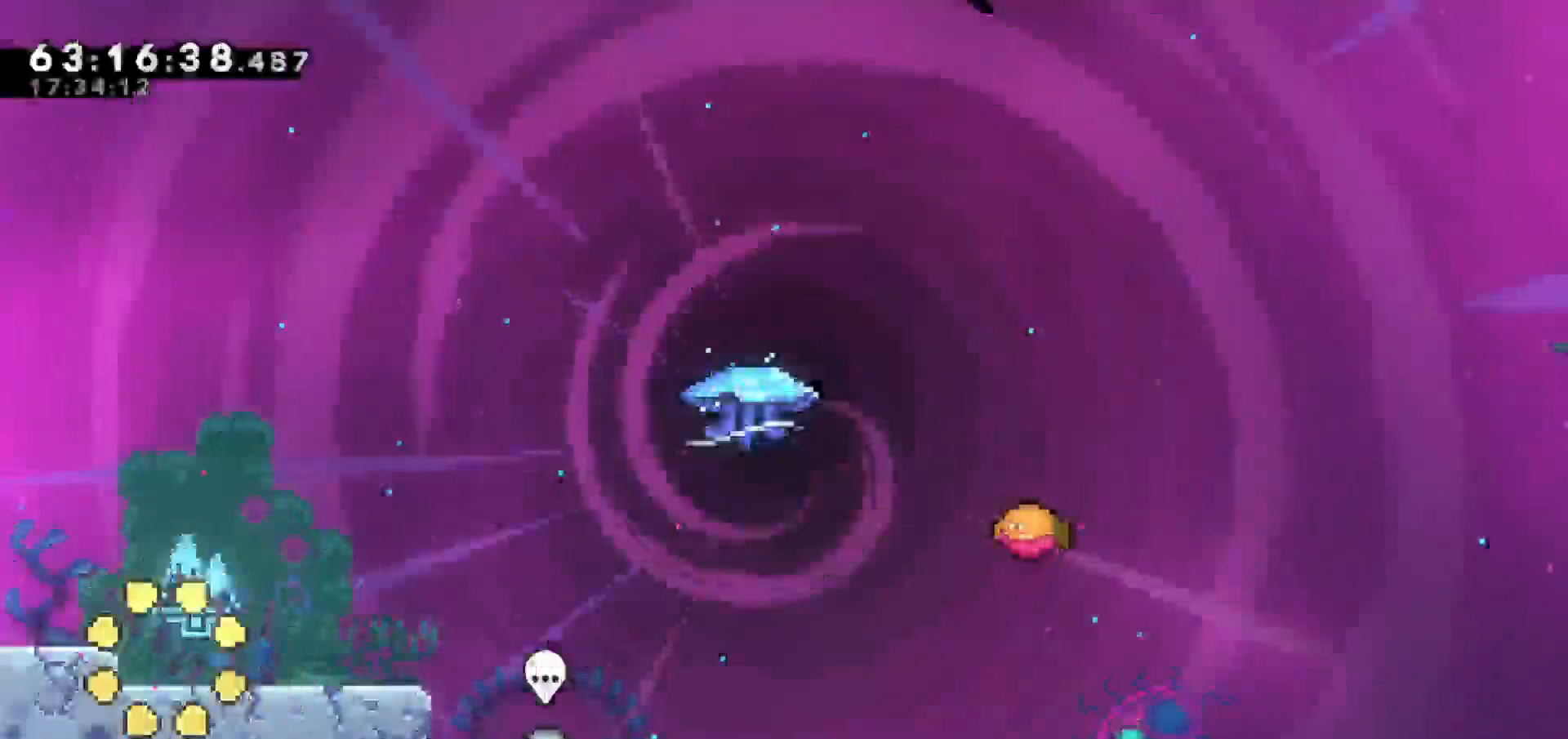
{"keys": ["right"], "events": [[183, "right", "down"]]}
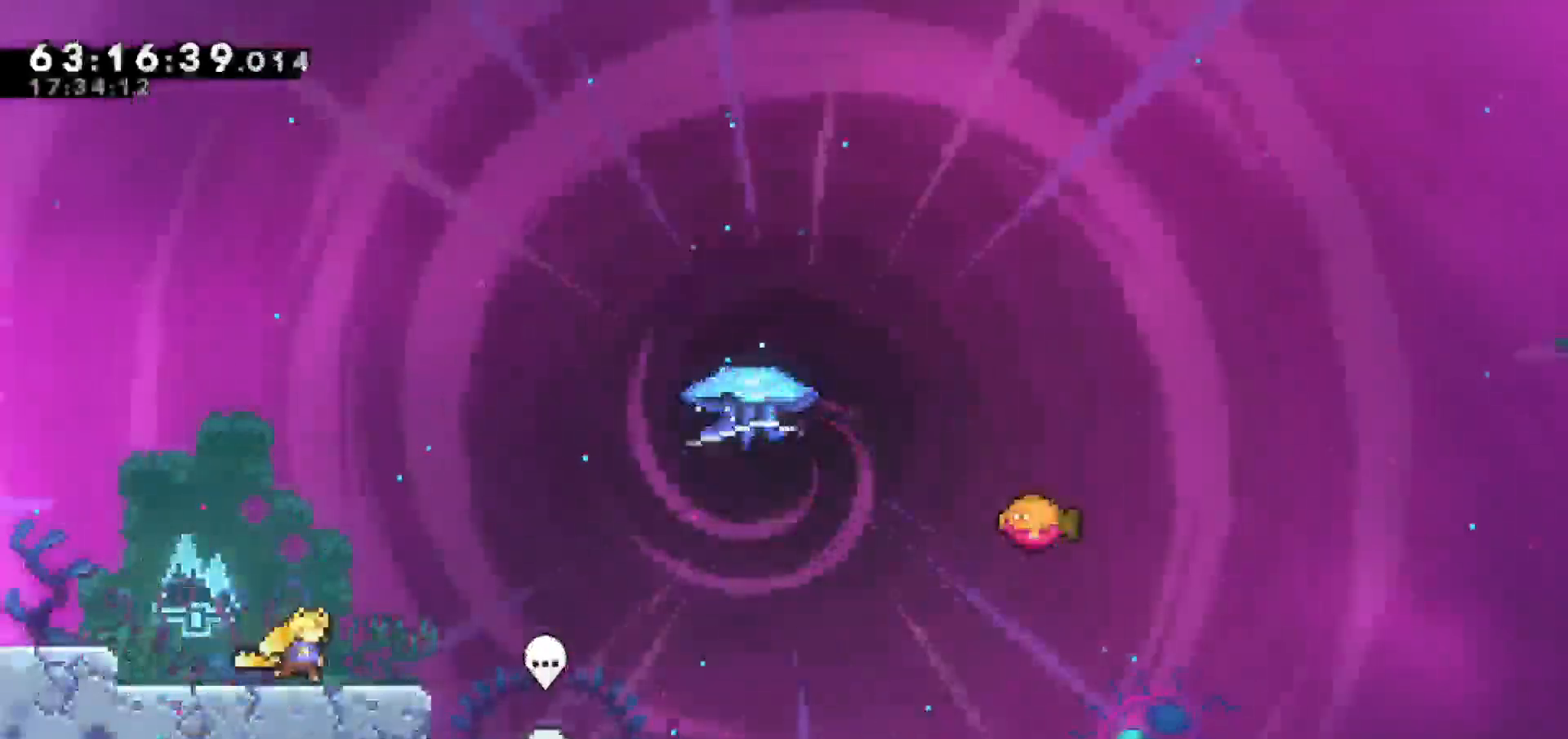
{"keys": ["jump", "right"], "events": [[200, "jump", "down"]]}
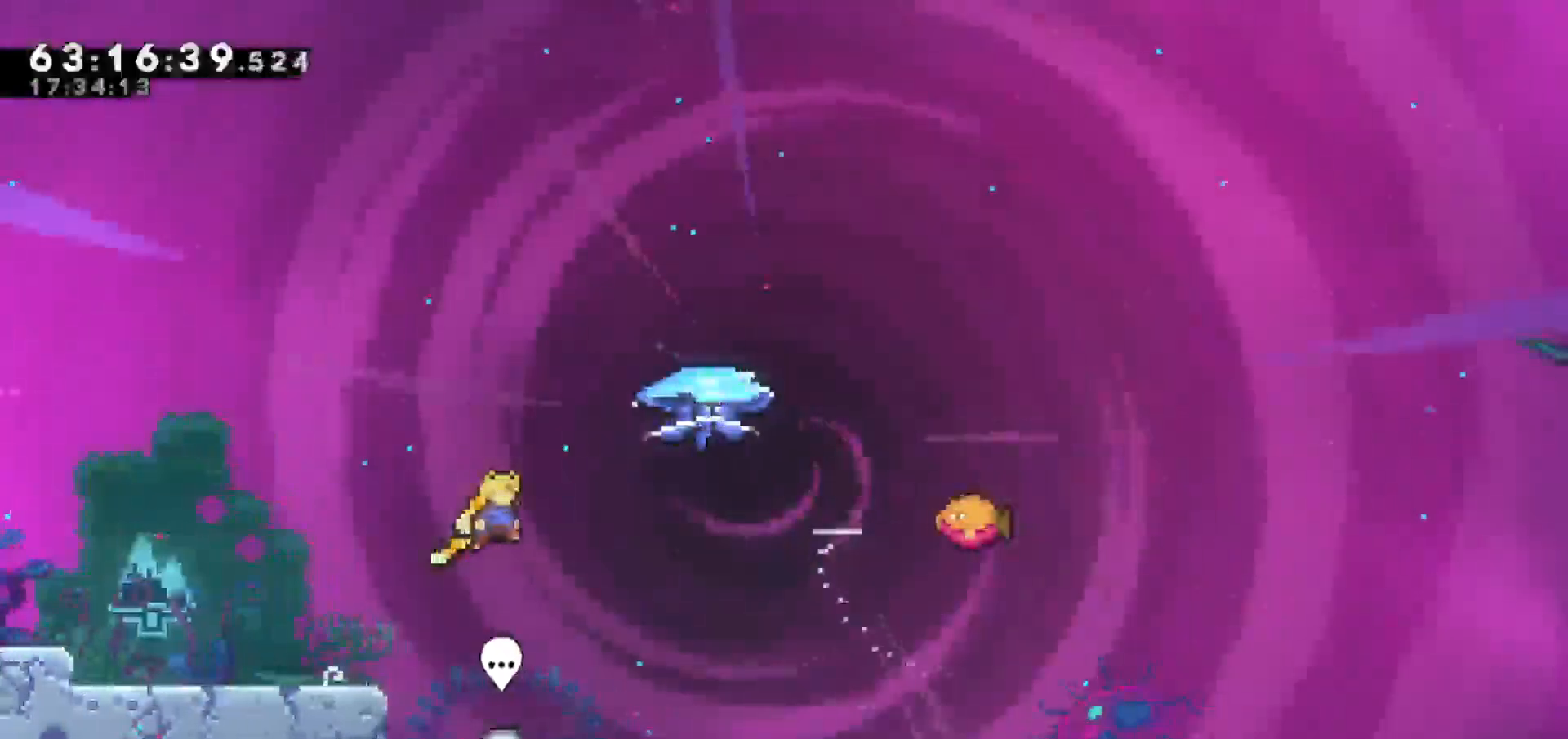
{"keys": ["grab", "right", "up"], "events": [[17, "jump", "up"], [117, "dash", "down"], [117, "up", "down"], [350, "dash", "up"], [350, "grab", "down"]]}
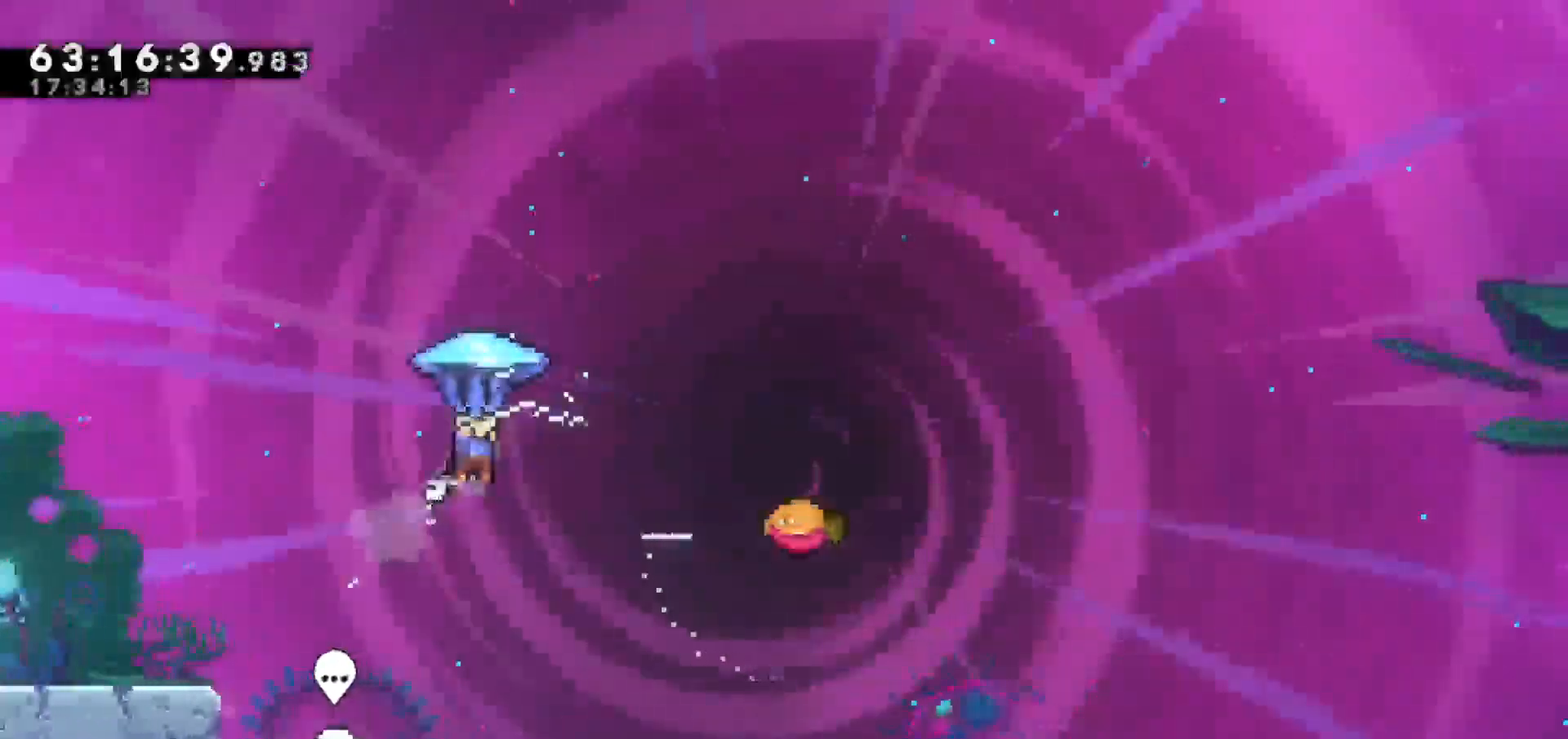
{"keys": ["grab", "right"], "events": [[83, "up", "up"]]}
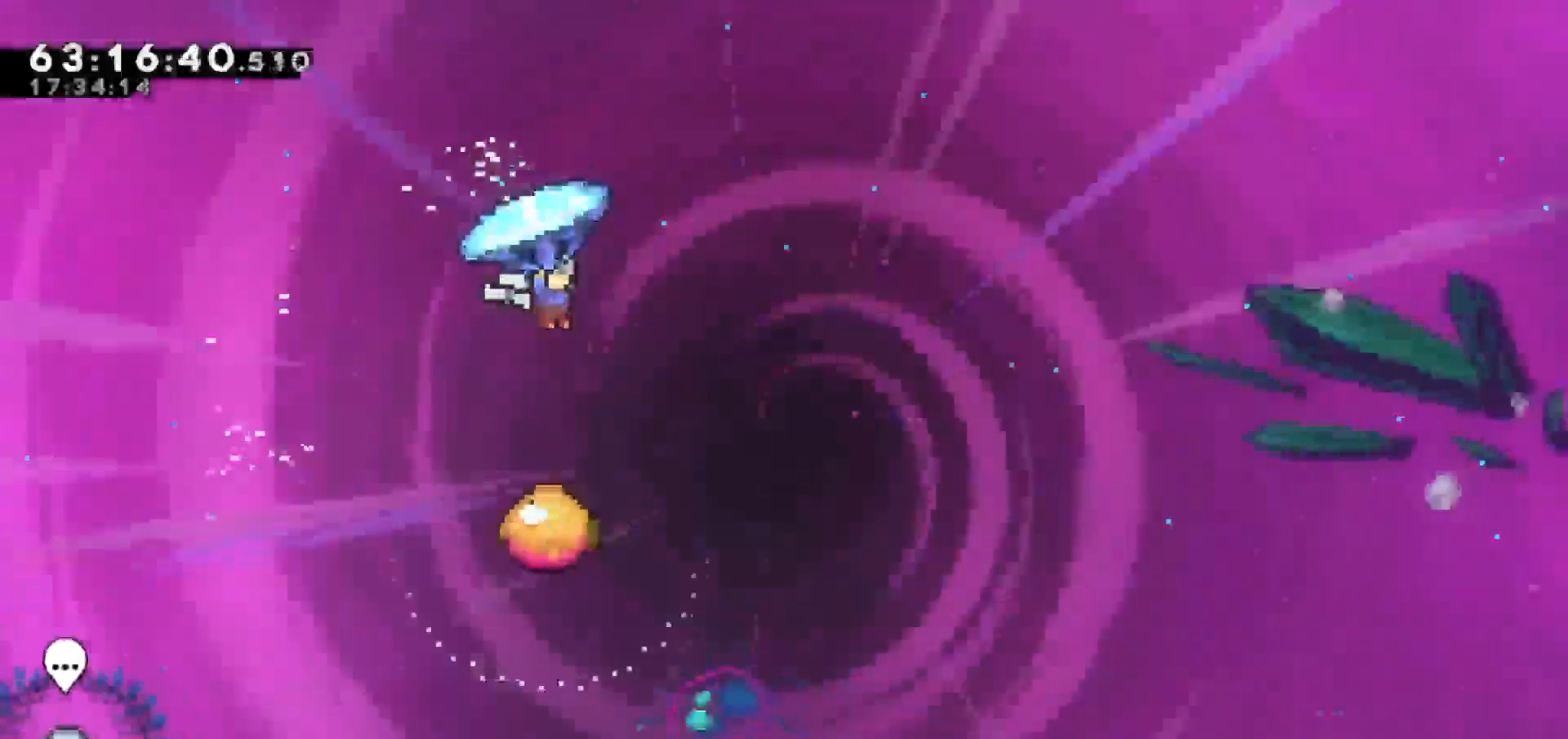
{"keys": ["grab"], "events": [[50, "right", "up"]]}
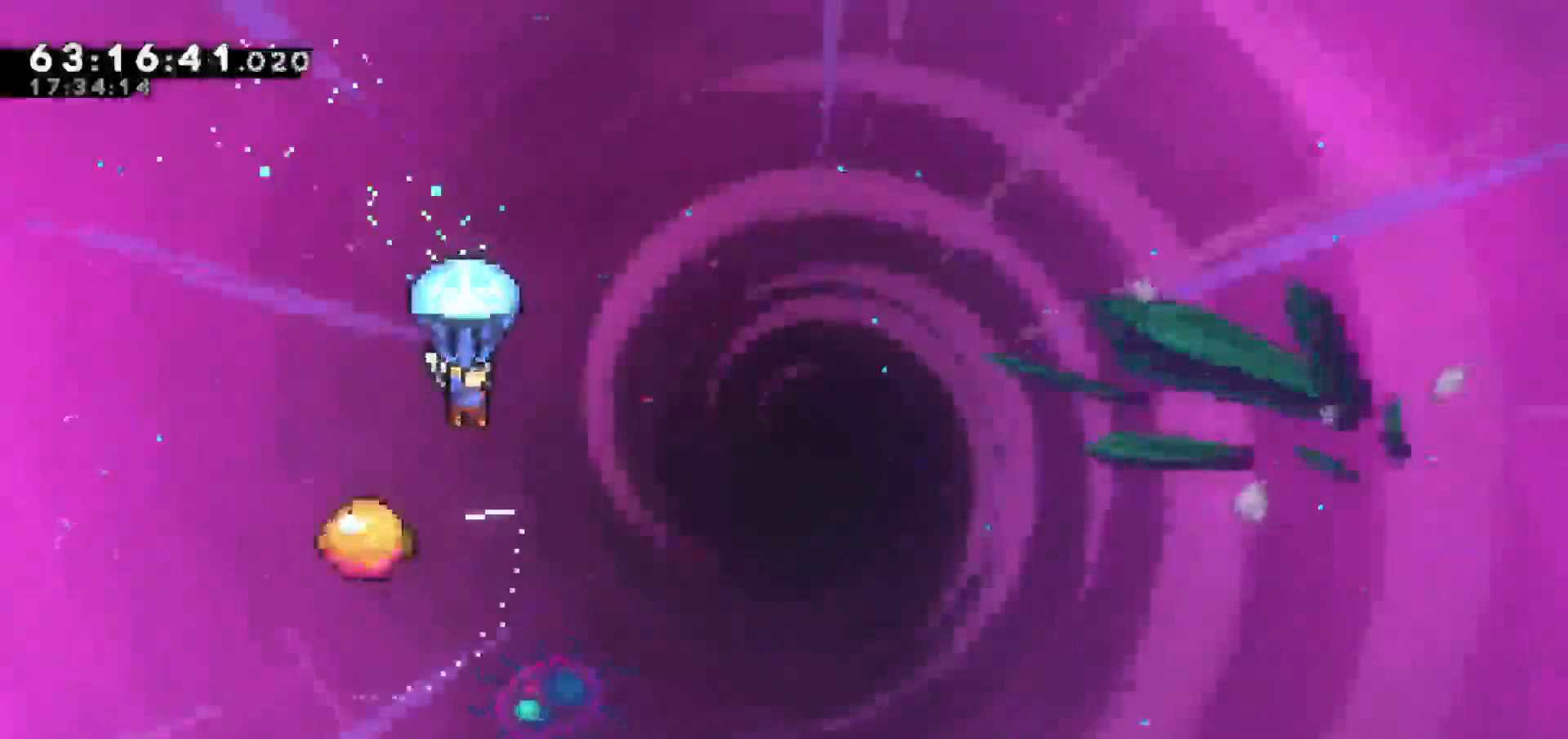
{"keys": ["grab"], "events": []}
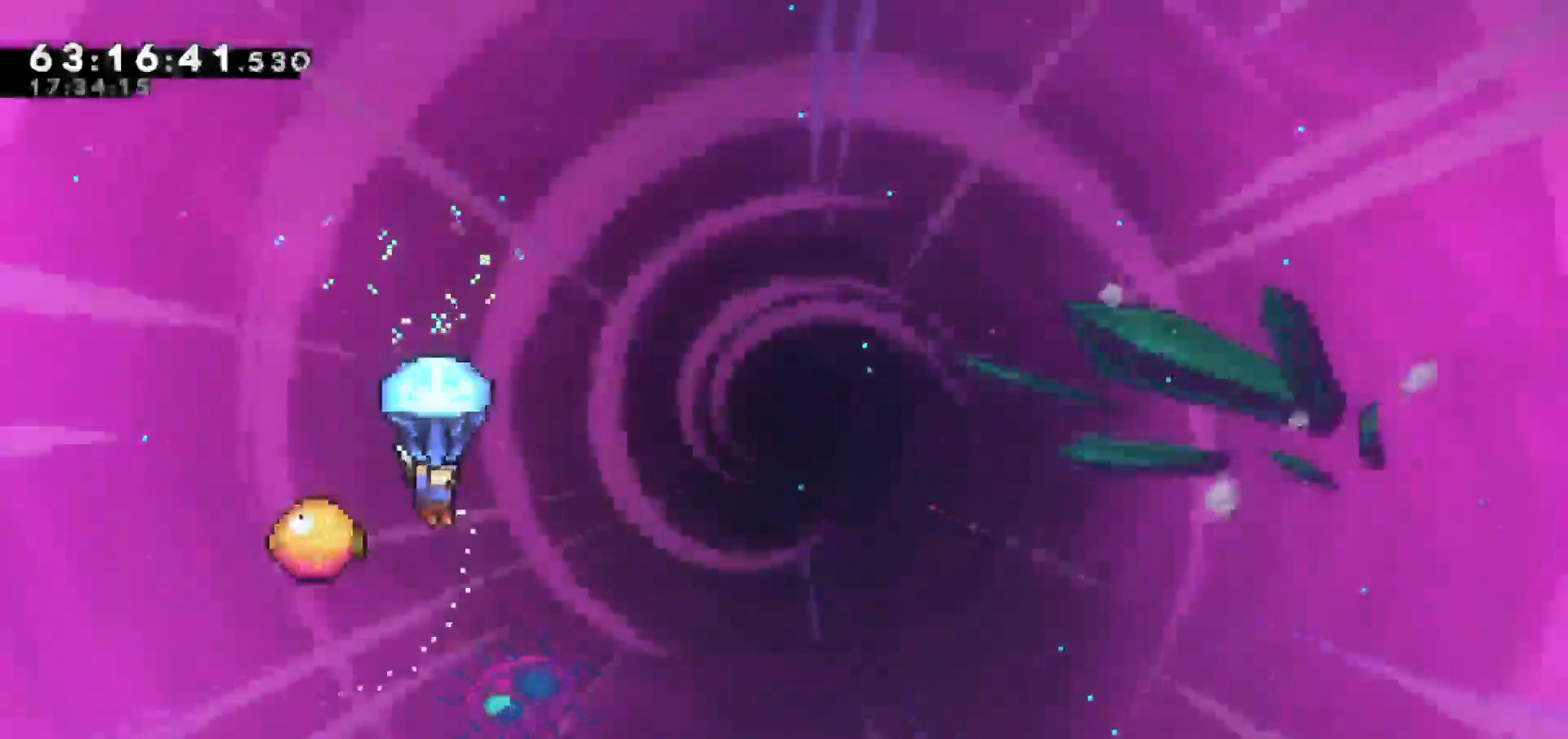
{"keys": ["grab", "right"], "events": [[233, "right", "down"]]}
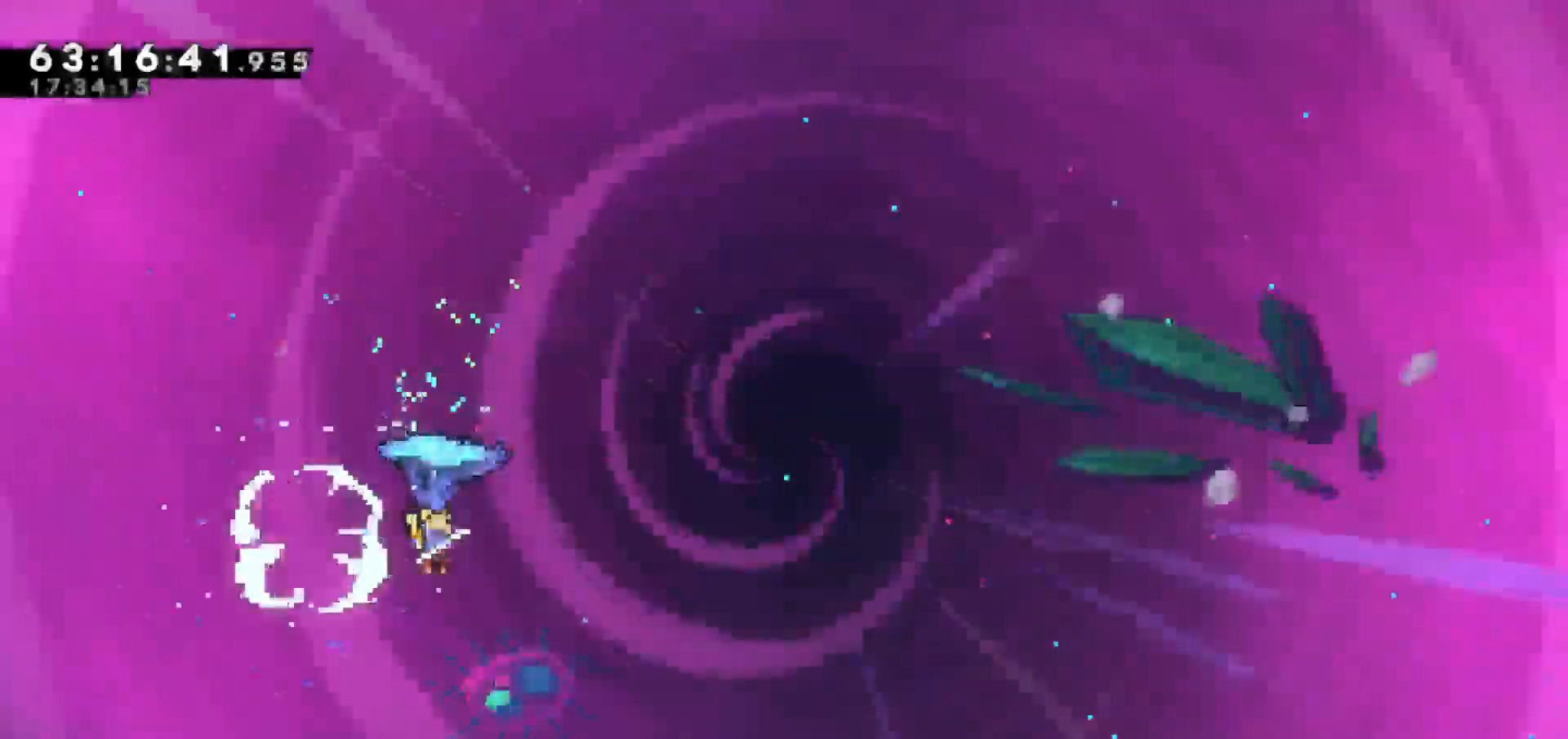
{"keys": ["grab", "right"], "events": []}
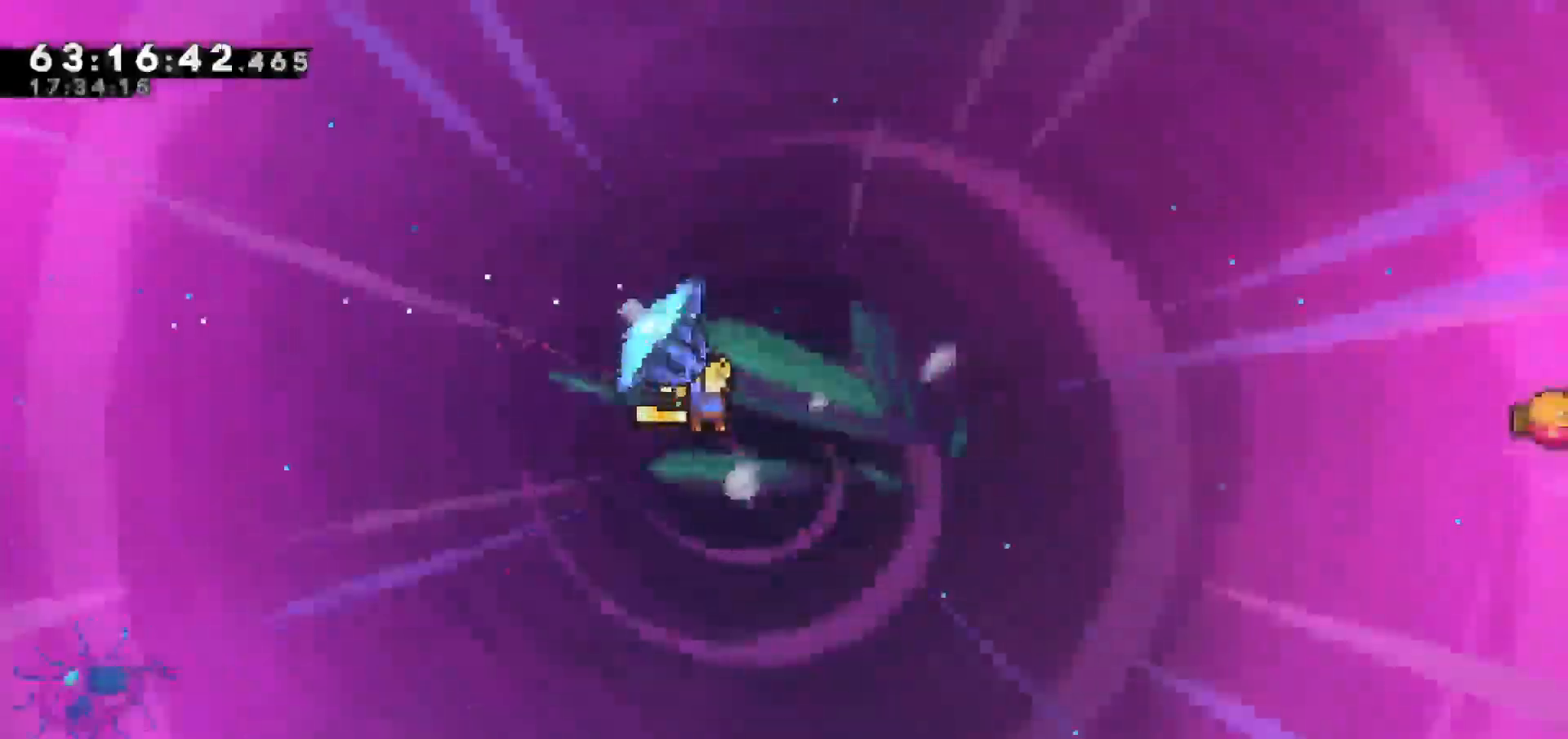
{"keys": ["dash", "right", "up"], "events": [[250, "grab", "up"], [250, "right", "up"], [400, "right", "down"], [400, "up", "down"], [433, "dash", "down"]]}
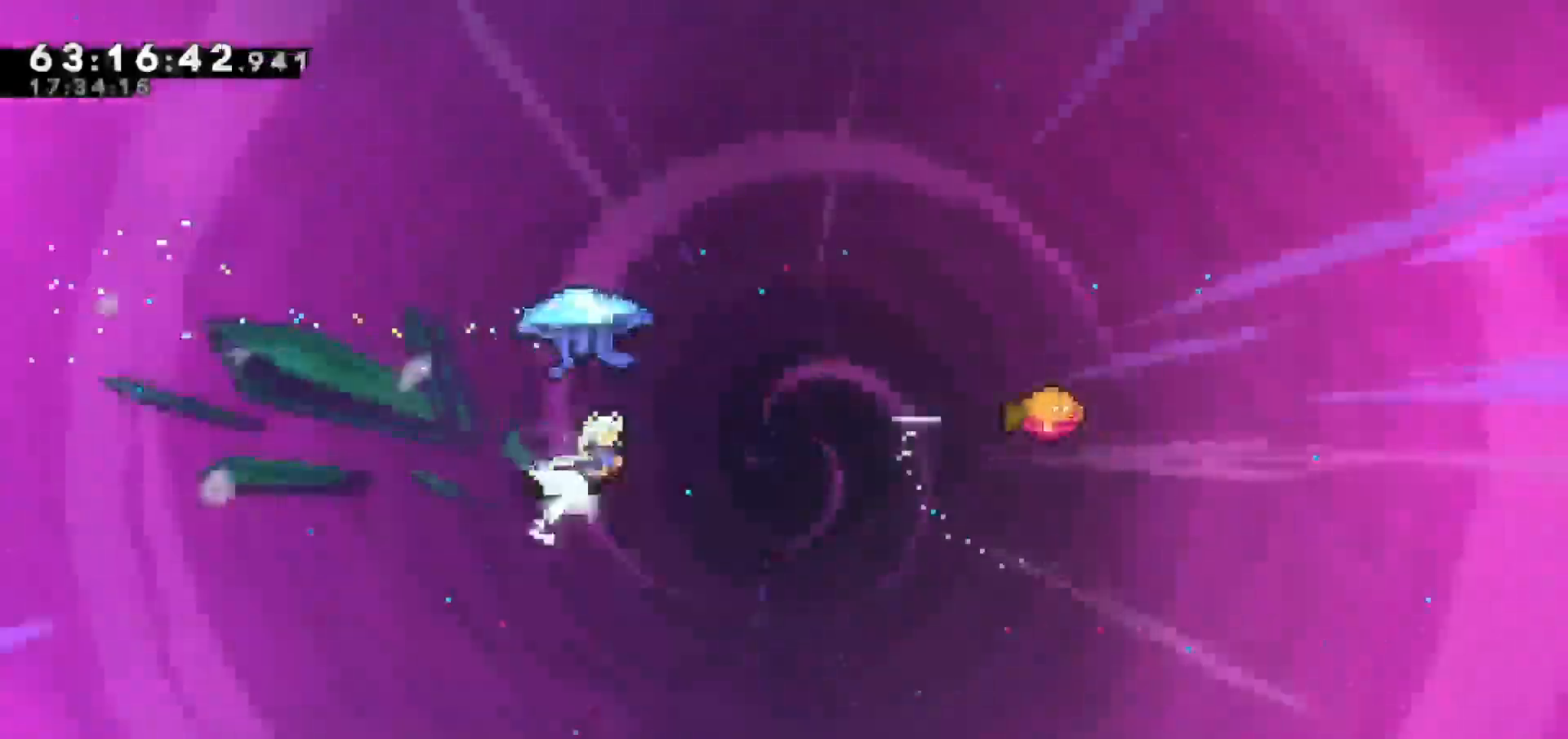
{"keys": ["grab", "right", "up"], "events": [[133, "grab", "down"], [183, "dash", "up"]]}
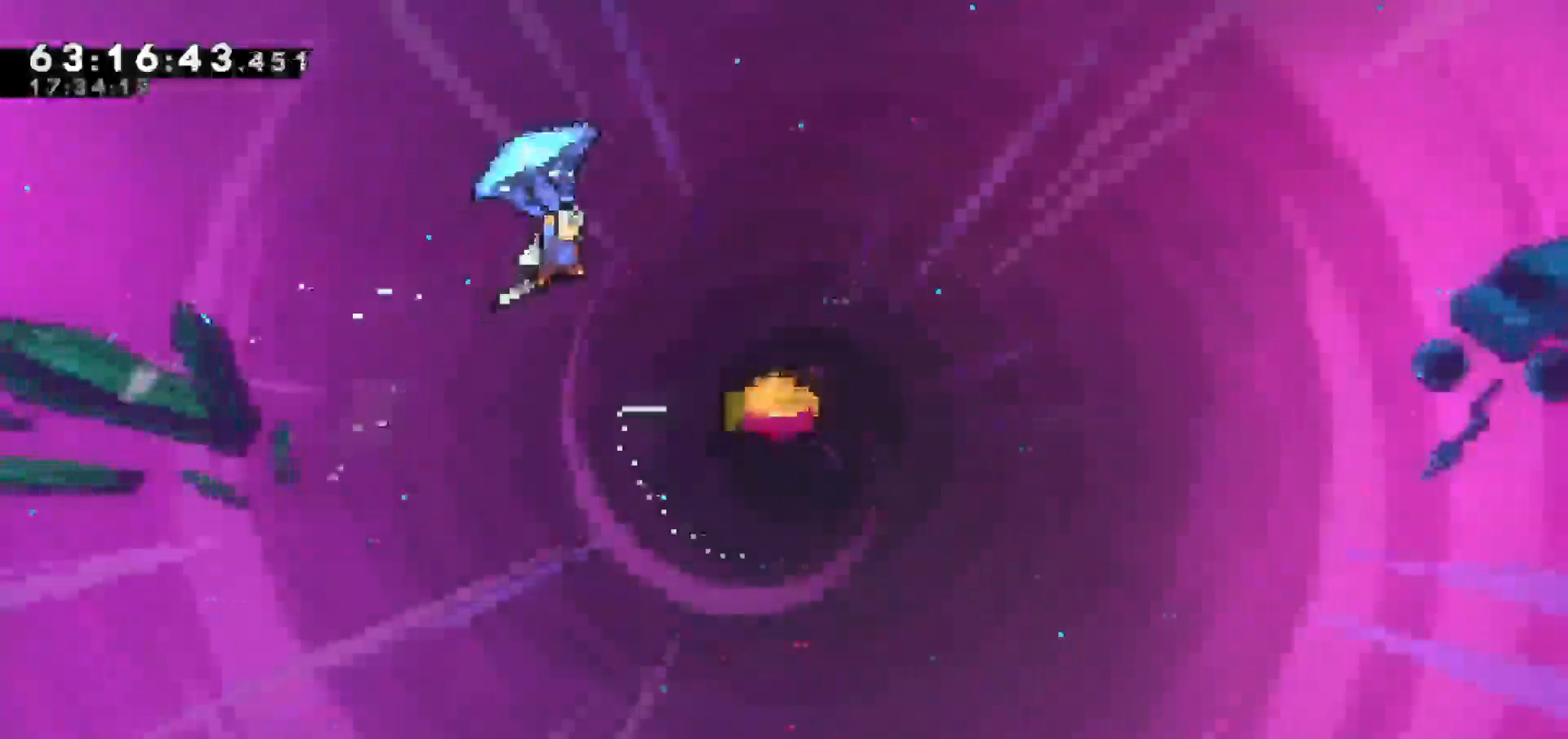
{"keys": ["grab"], "events": [[67, "up", "up"], [383, "right", "up"]]}
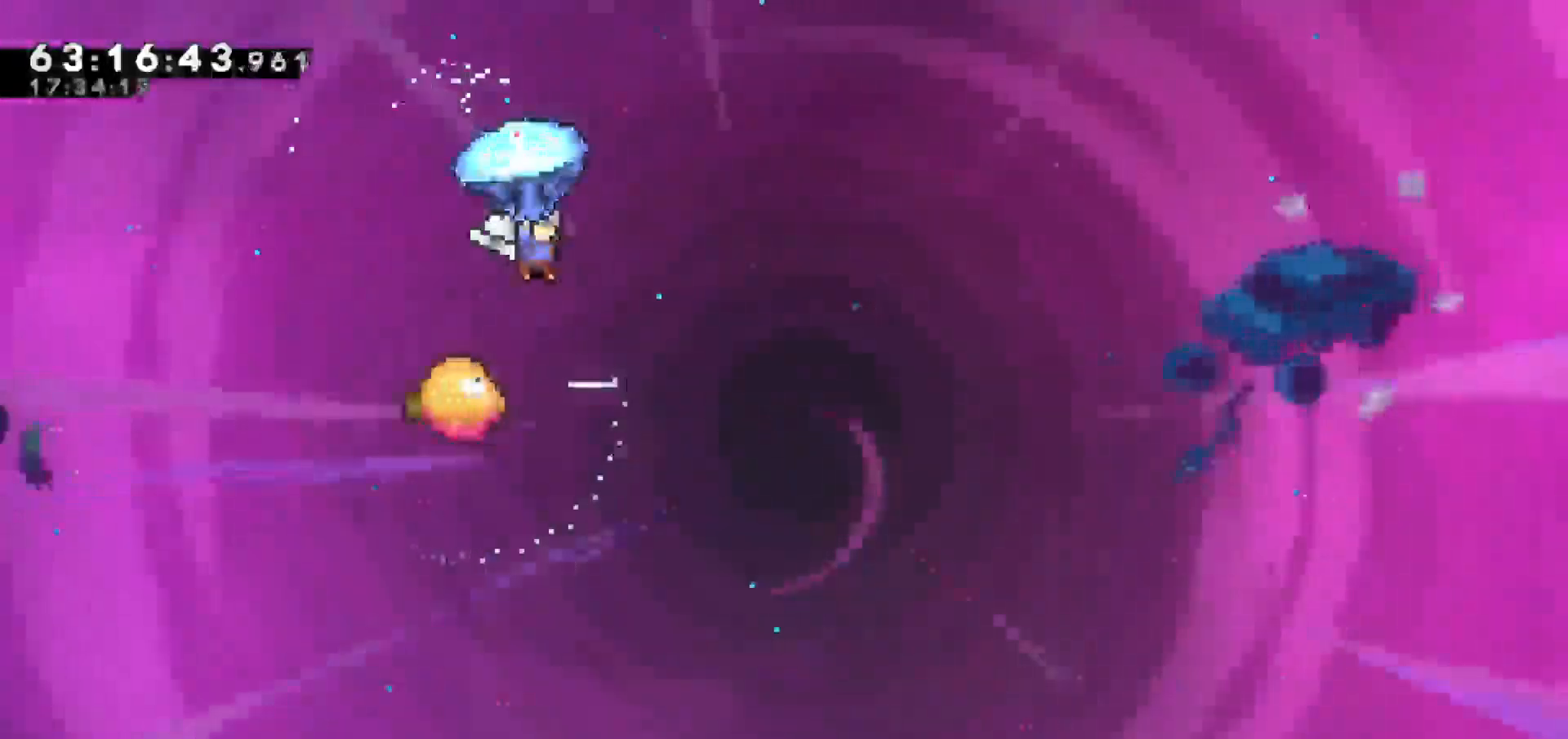
{"keys": ["grab"], "events": []}
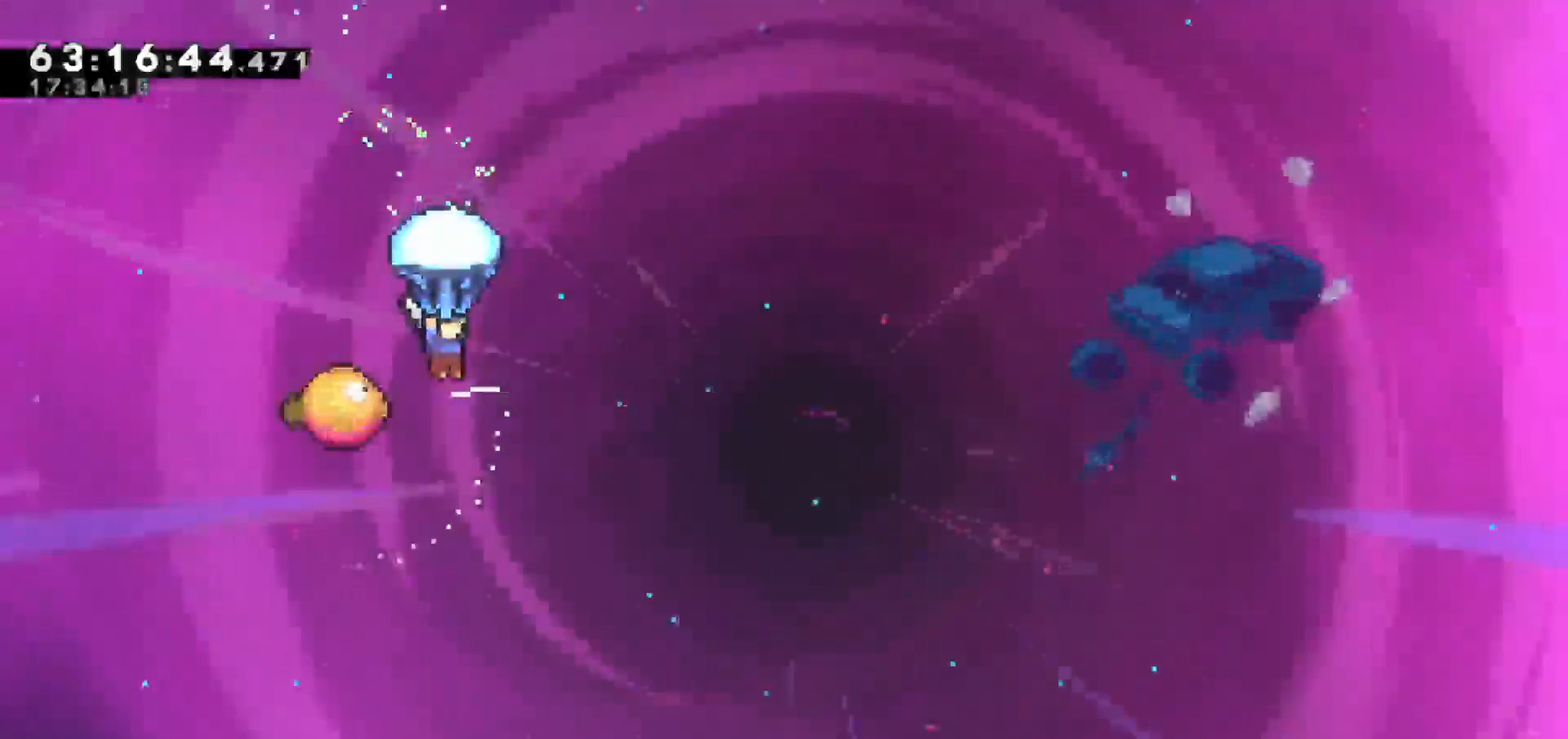
{"keys": ["grab", "right"], "events": [[217, "right", "down"]]}
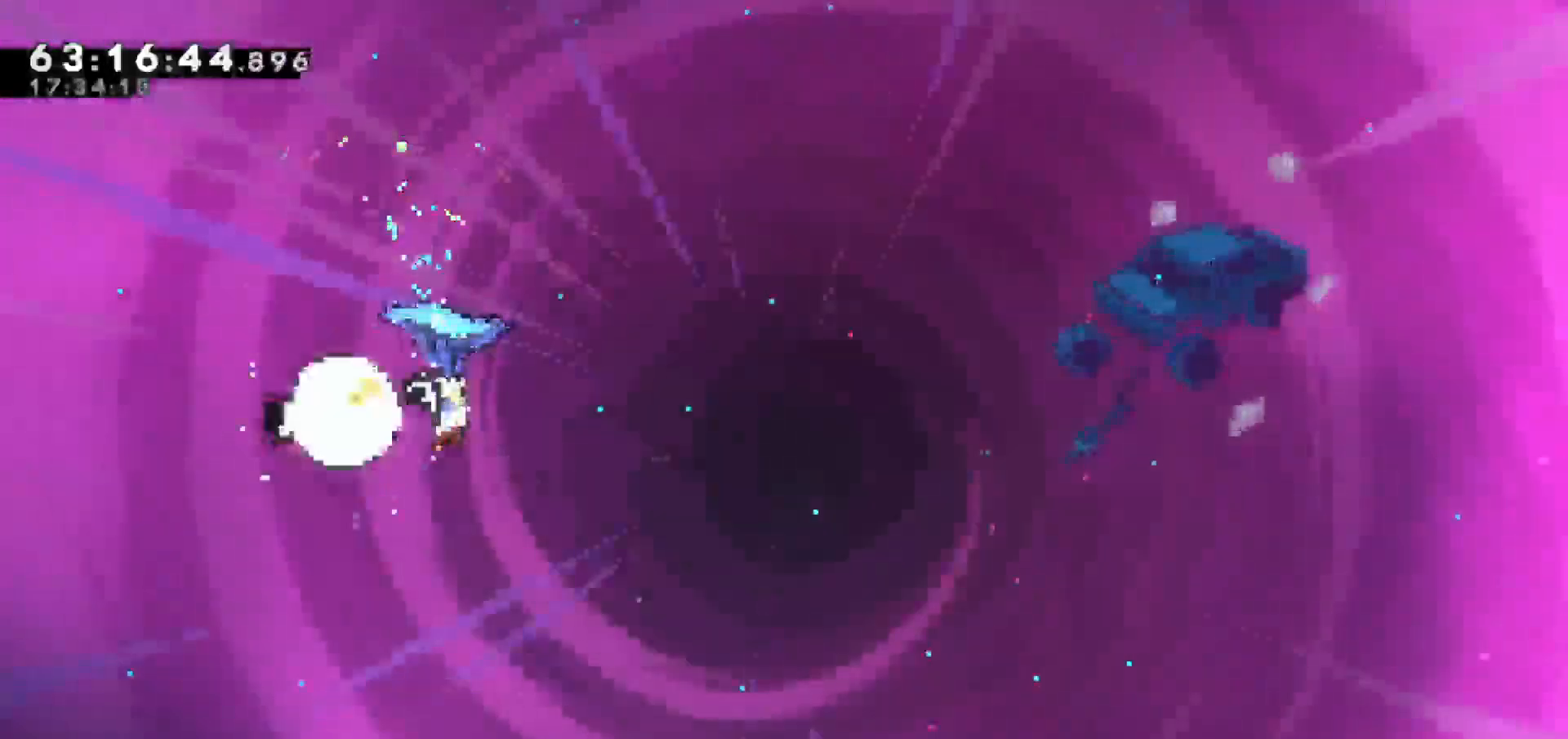
{"keys": ["grab", "right"], "events": []}
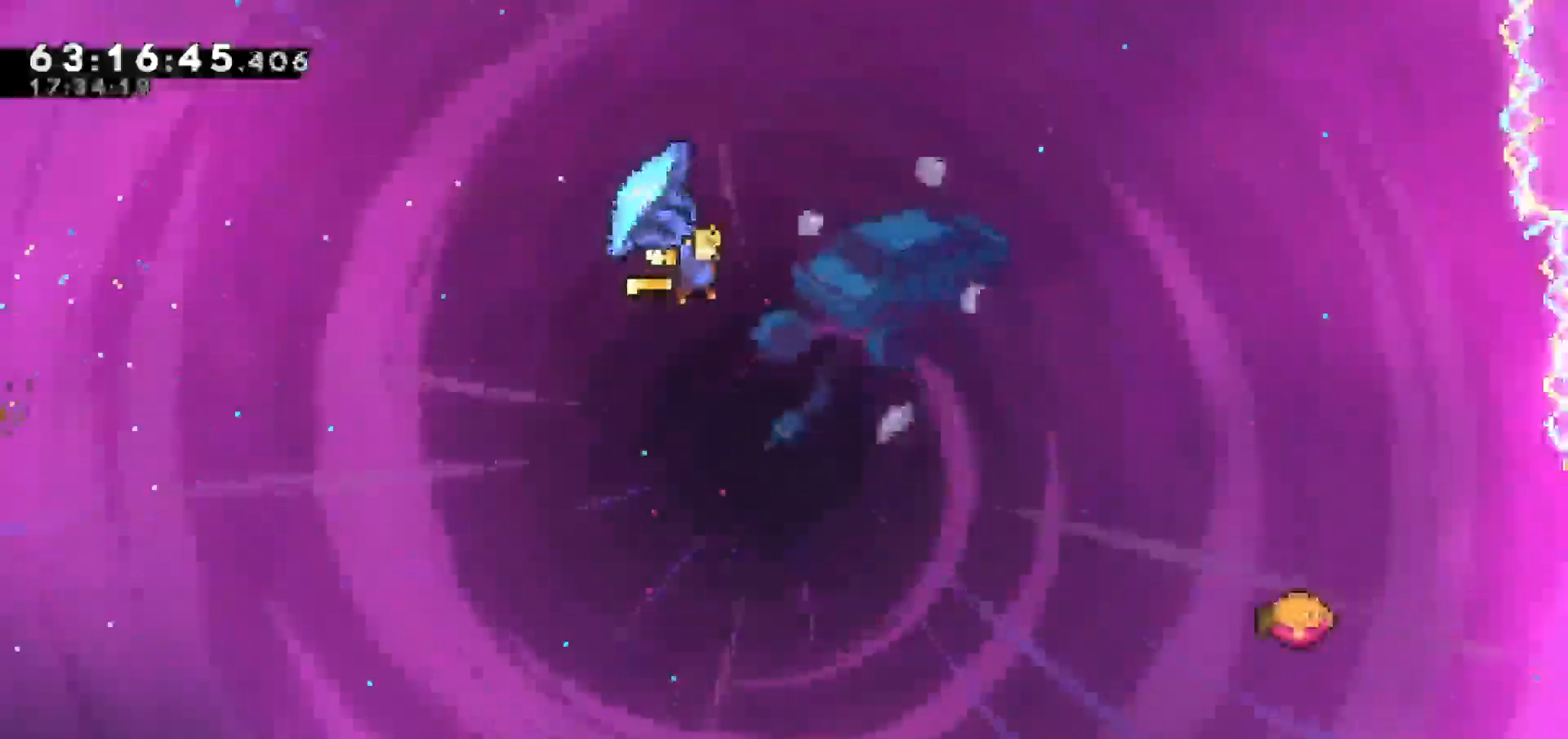
{"keys": ["right"], "events": [[450, "grab", "up"]]}
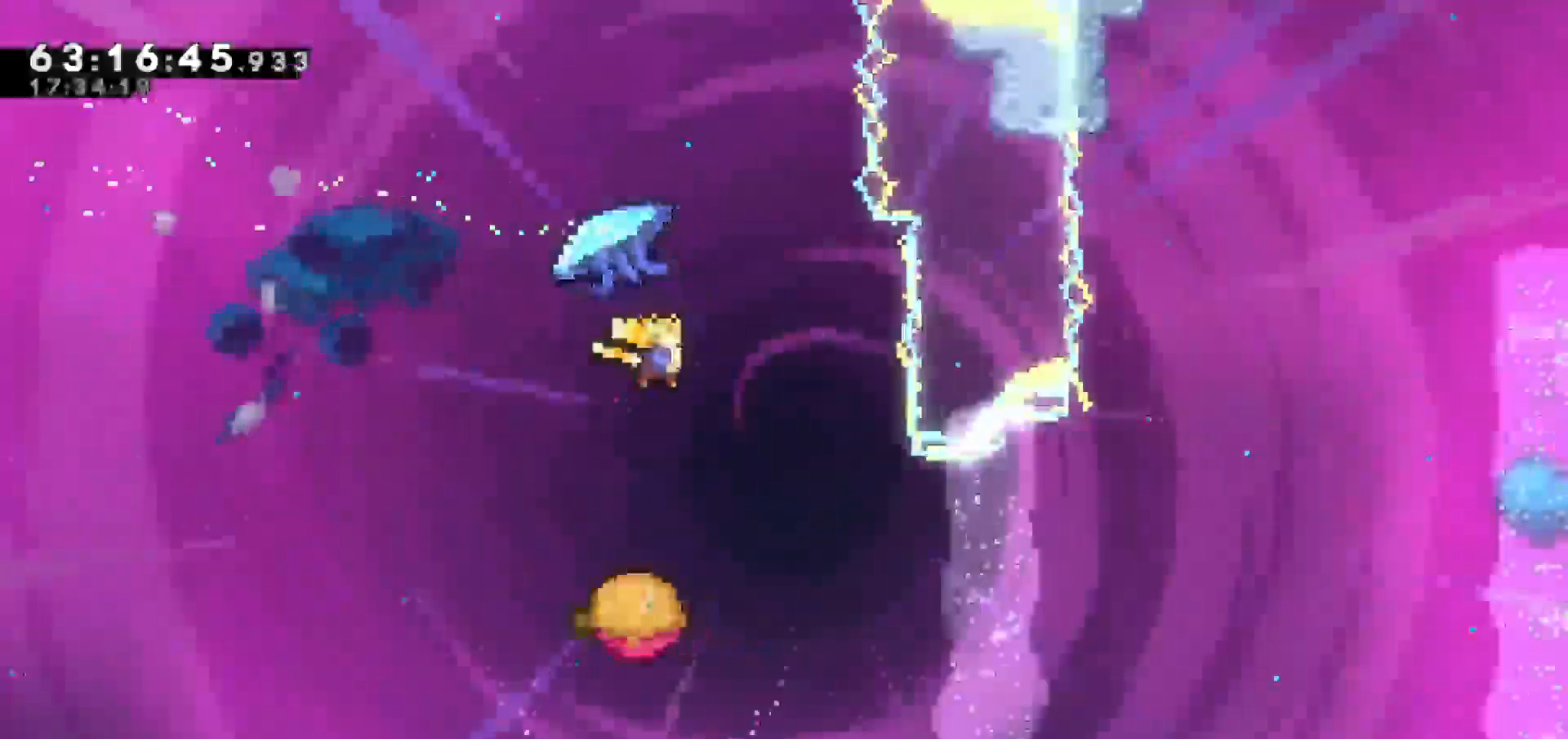
{"keys": ["right"], "events": [[83, "right", "up"], [183, "left", "down"], [233, "left", "up"], [417, "right", "down"]]}
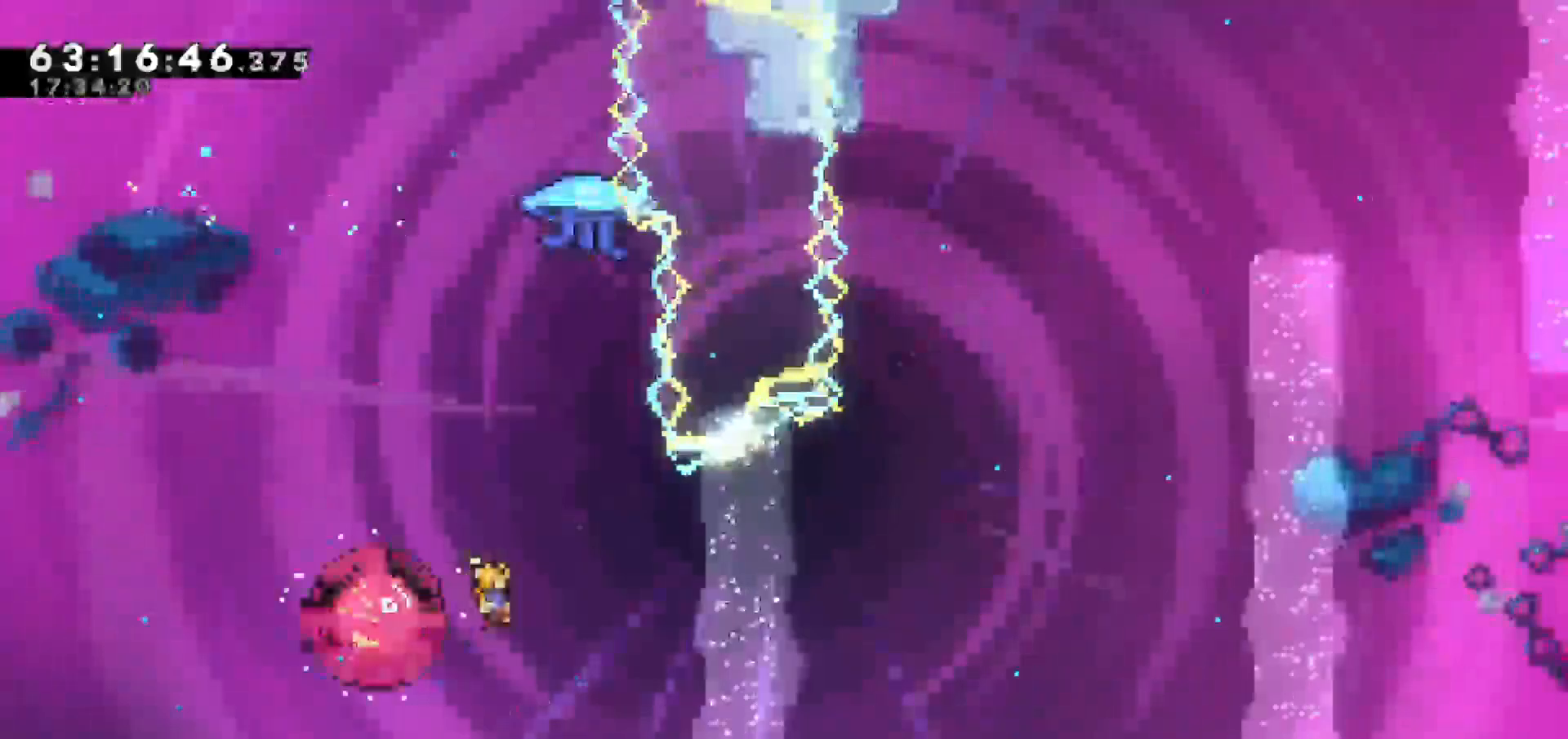
{"keys": ["left", "up"], "events": [[200, "right", "up"], [283, "up", "down"], [483, "left", "down"]]}
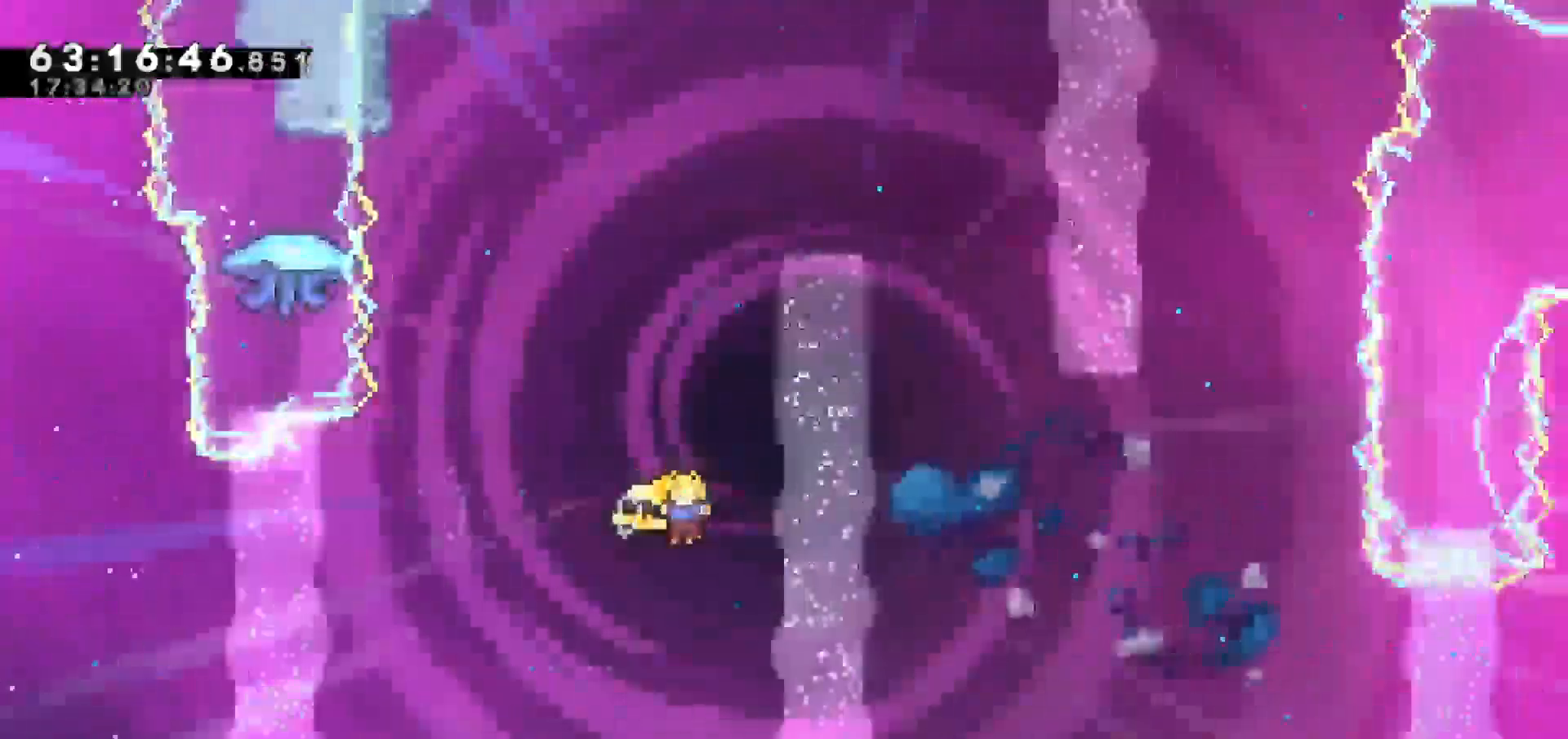
{"keys": ["dash", "grab", "left", "up"], "events": [[117, "dash", "down"], [483, "grab", "down"]]}
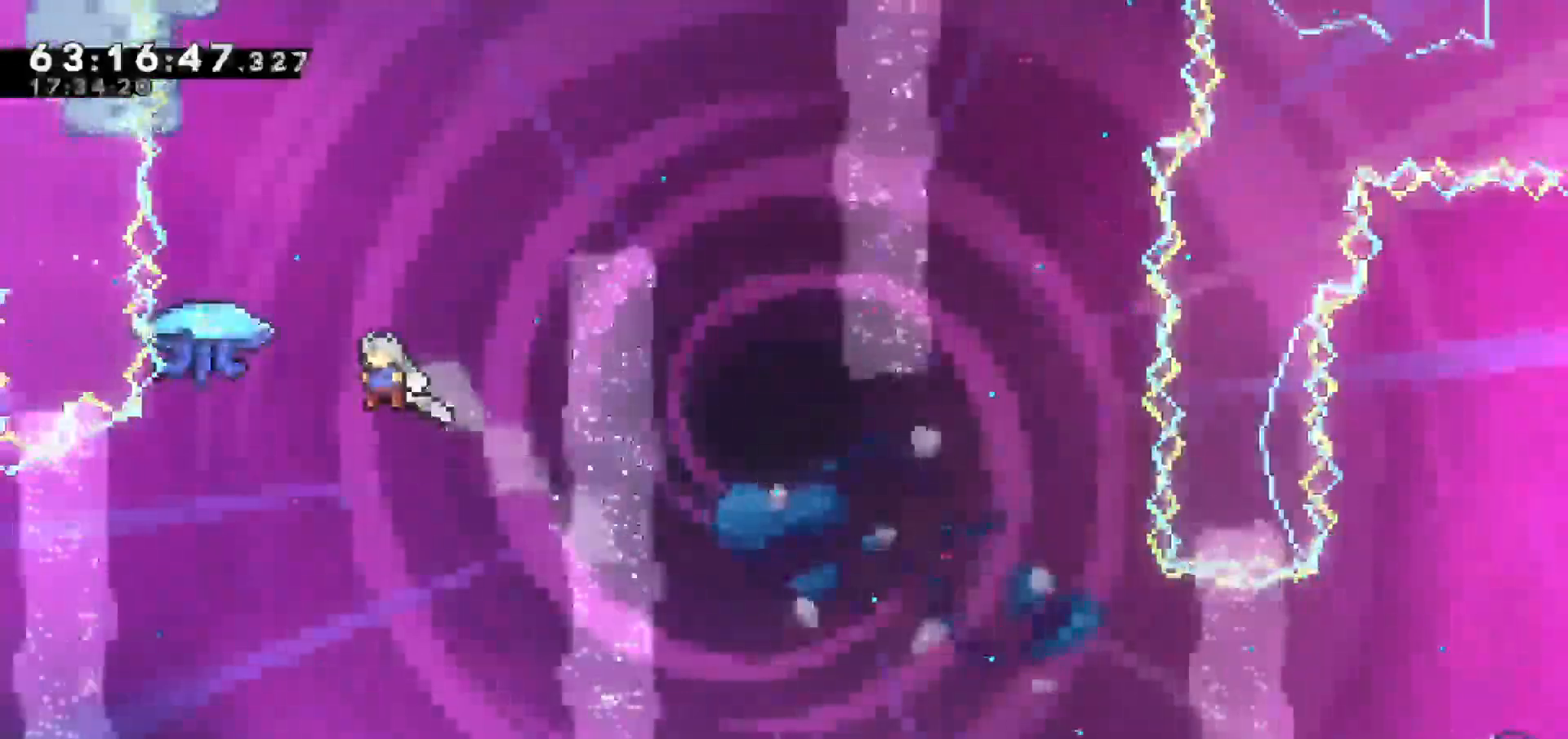
{"keys": ["dash", "grab", "right", "up"], "events": [[183, "dash", "up"], [233, "left", "up"], [233, "right", "down"], [367, "dash", "down"], [450, "dash", "up"], [500, "dash", "down"]]}
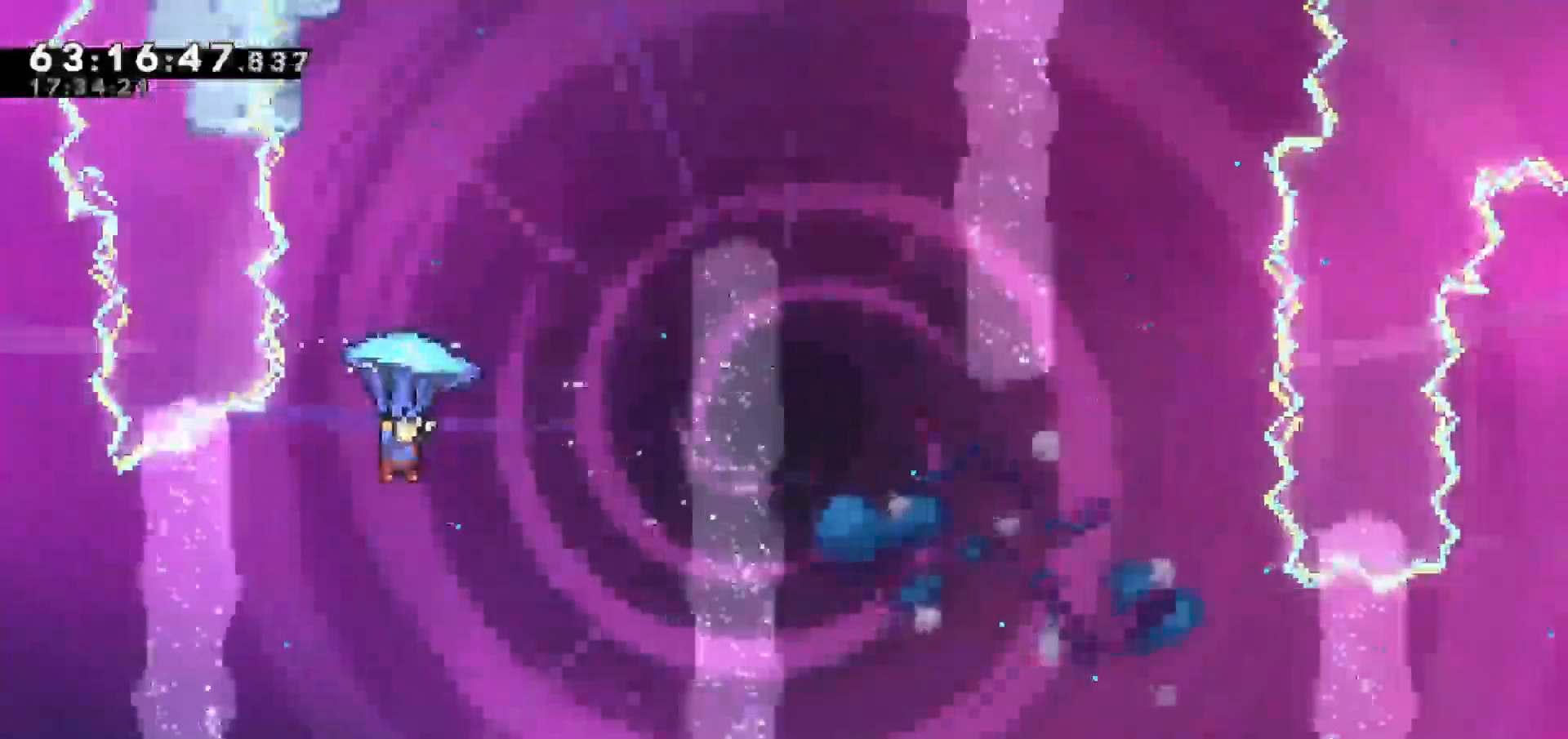
{"keys": ["down", "up"], "events": [[50, "dash", "up"], [350, "right", "up"], [350, "up", "up"], [433, "down", "down"], [433, "grab", "up"], [433, "up", "down"]]}
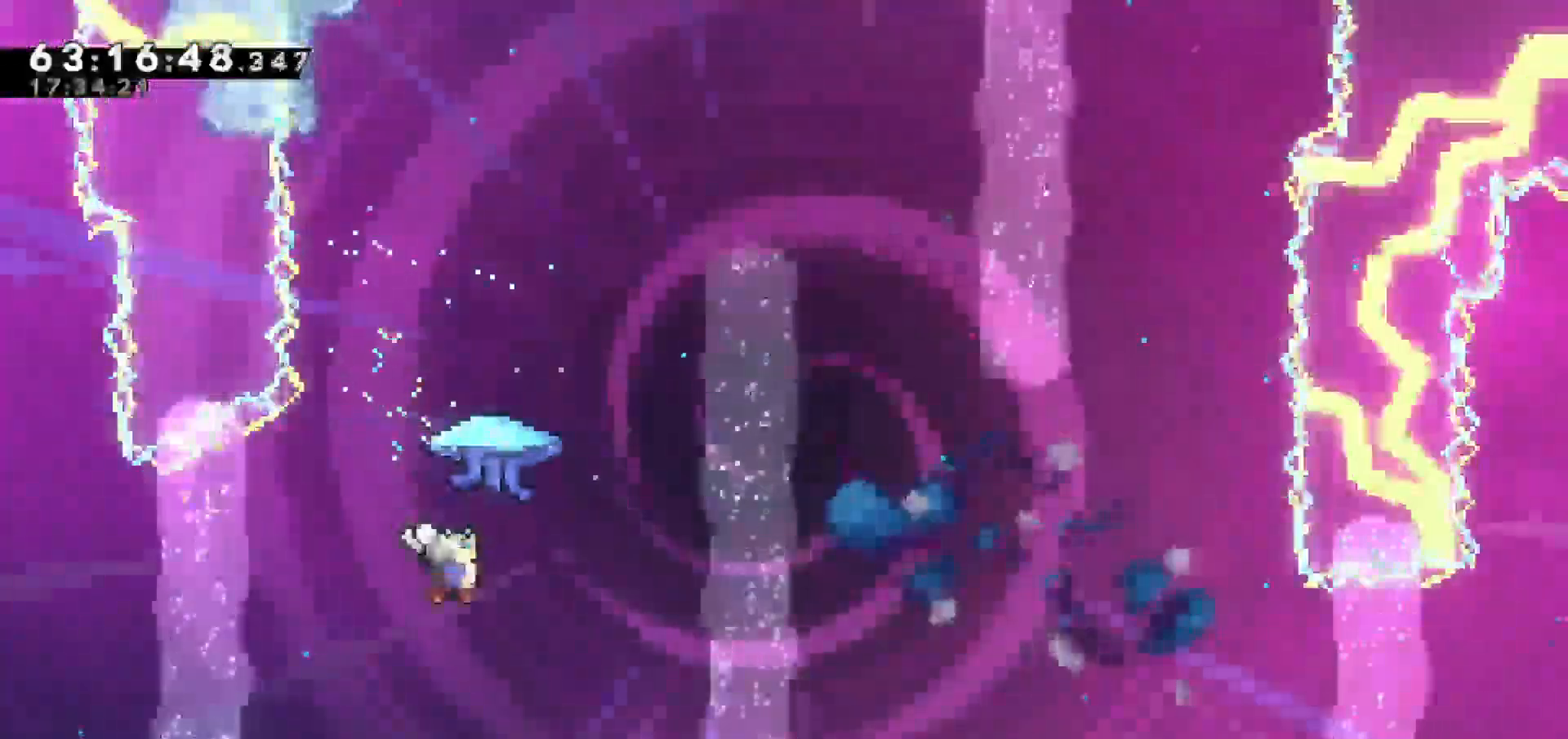
{"keys": ["down"], "events": [[17, "up", "up"]]}
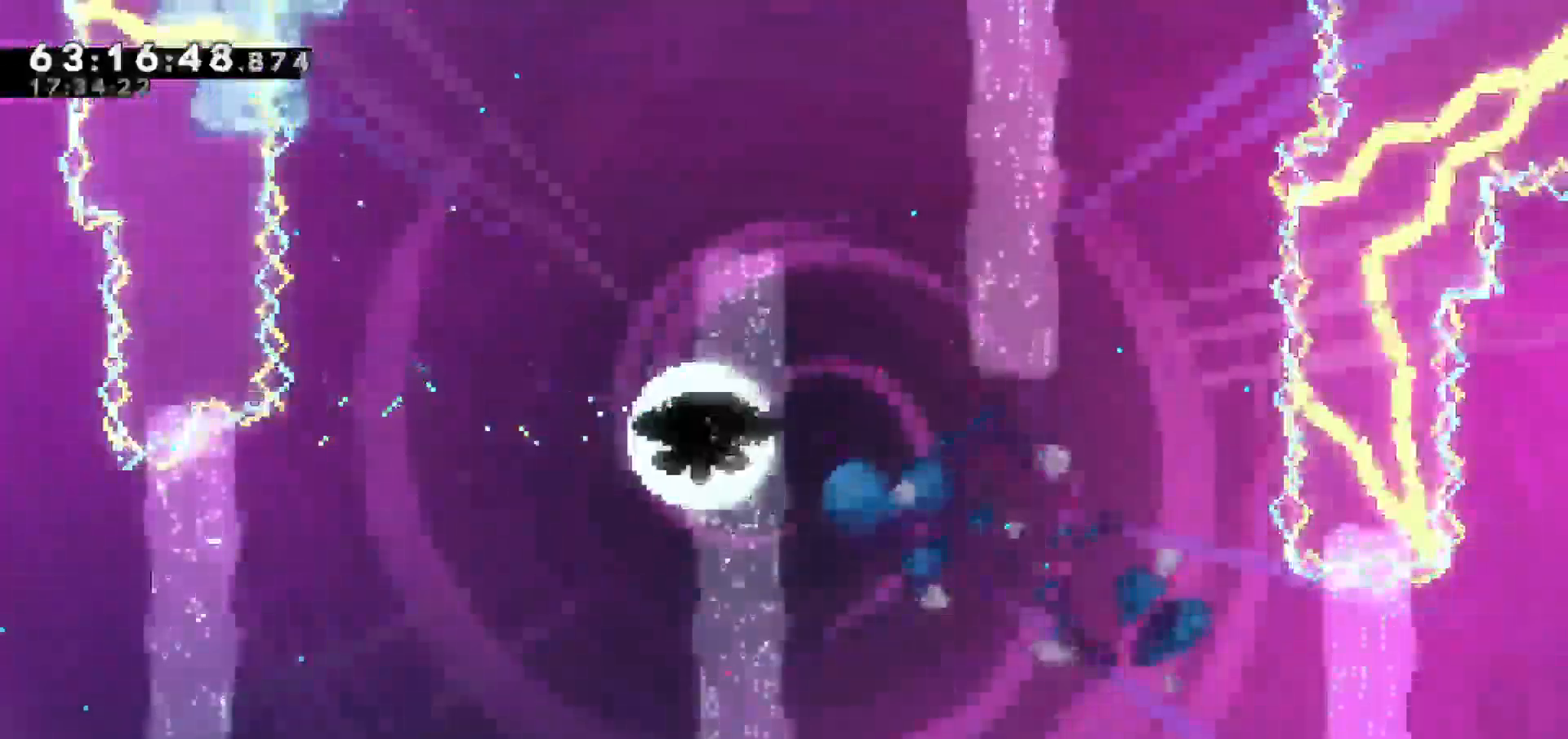
{"keys": ["down"], "events": []}
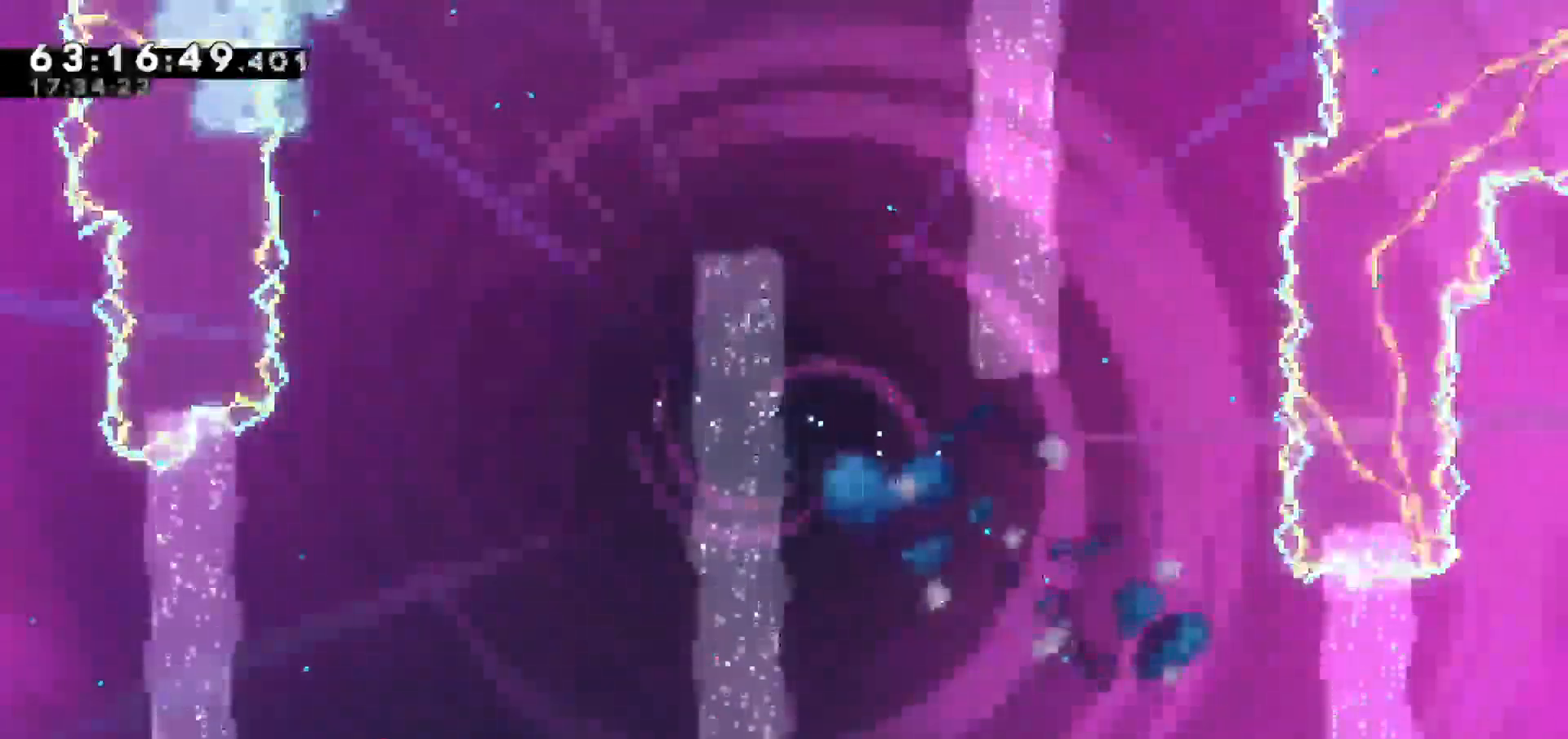
{"keys": [], "events": [[100, "down", "up"]]}